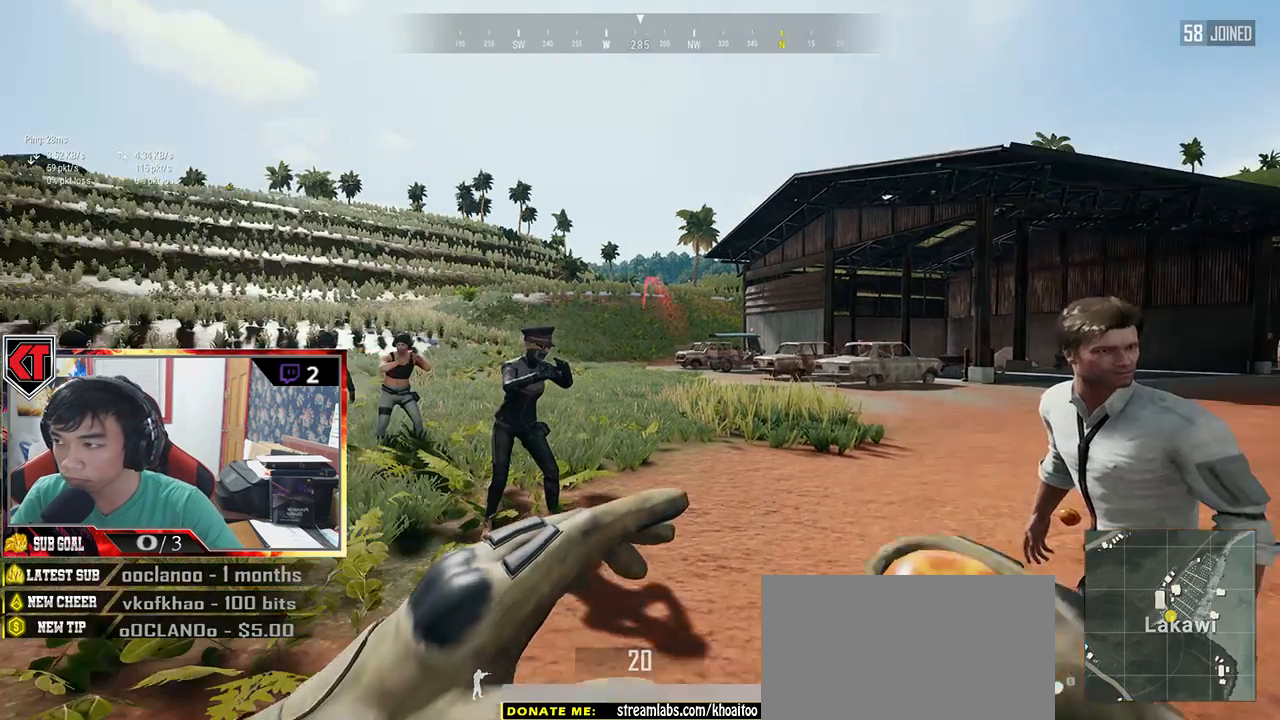
Gameplay with keyboard and mouse; each line is a JSON object with the keys and mouse buttons held at the frame after it. "events" lists presses ("down") and releases ("up") of "a", "c", "ctrl", "d", "e", "f", "q", "r", "s", "shift", "space", "tab", "v", "w", "x", "z", "mouse_left", "mouse_wheel", "mouse_right", "mouse_mb4" and "mouse_mb5" between this image and that frame as [ms after this image, input, new state], when the widget could be followed in between. "mouse_left", "mouse_wheel", "mouse_right", "mouse_mb4", "mouse_mb5" = the "left", "wheel", "right", "mb4", "mb5" buttons of the "mouse" list. No other keys are recorded. "wheel" means that the mouse wheel is clicked or scrolled. Mouse movement is not recorded.
{"keys": ["shift", "w"], "mouse": [], "events": [[266, "shift", "down"]]}
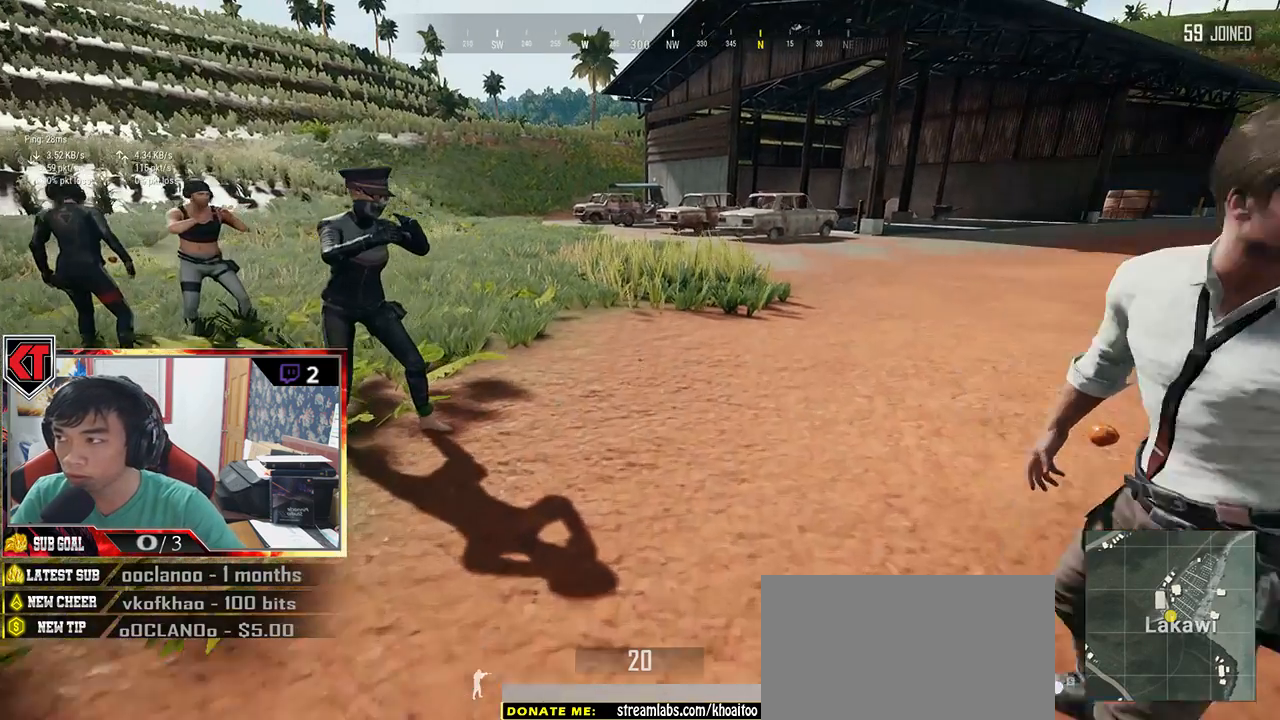
{"keys": ["shift", "space", "w"], "mouse": [], "events": [[500, "space", "down"]]}
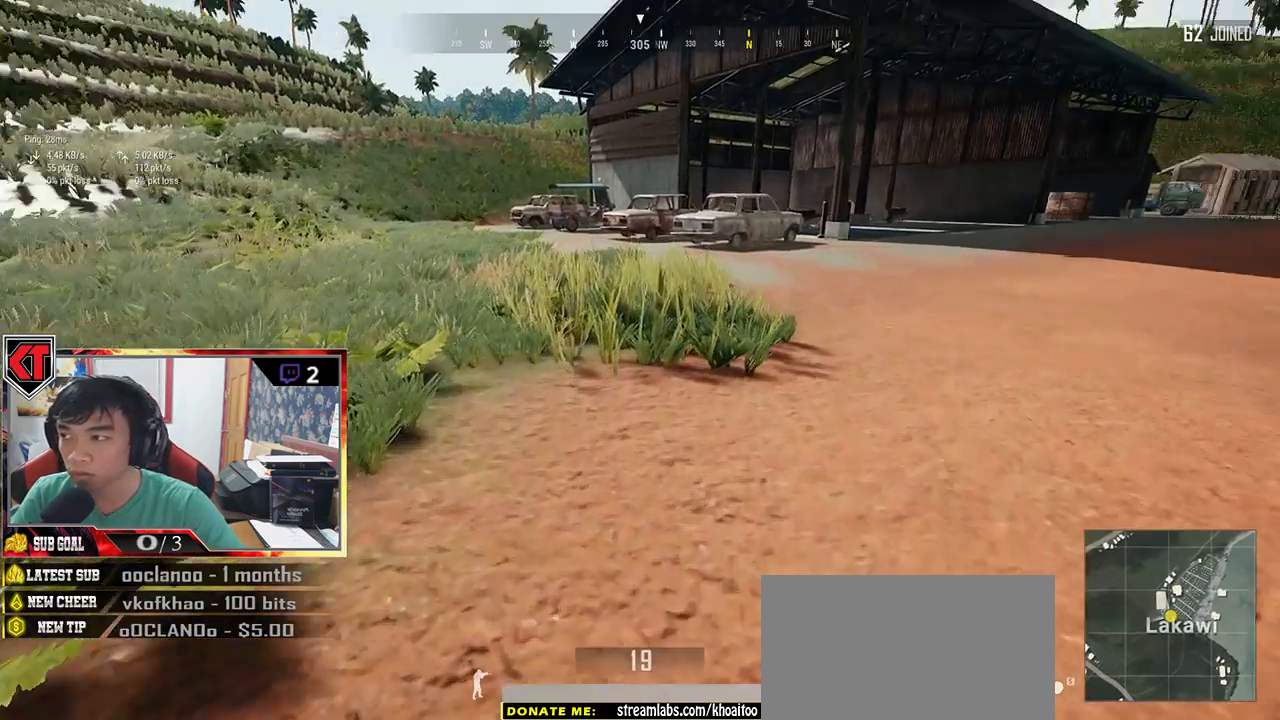
{"keys": ["w"], "mouse": [], "events": [[266, "shift", "up"], [300, "space", "up"], [400, "a", "down"], [450, "a", "up"]]}
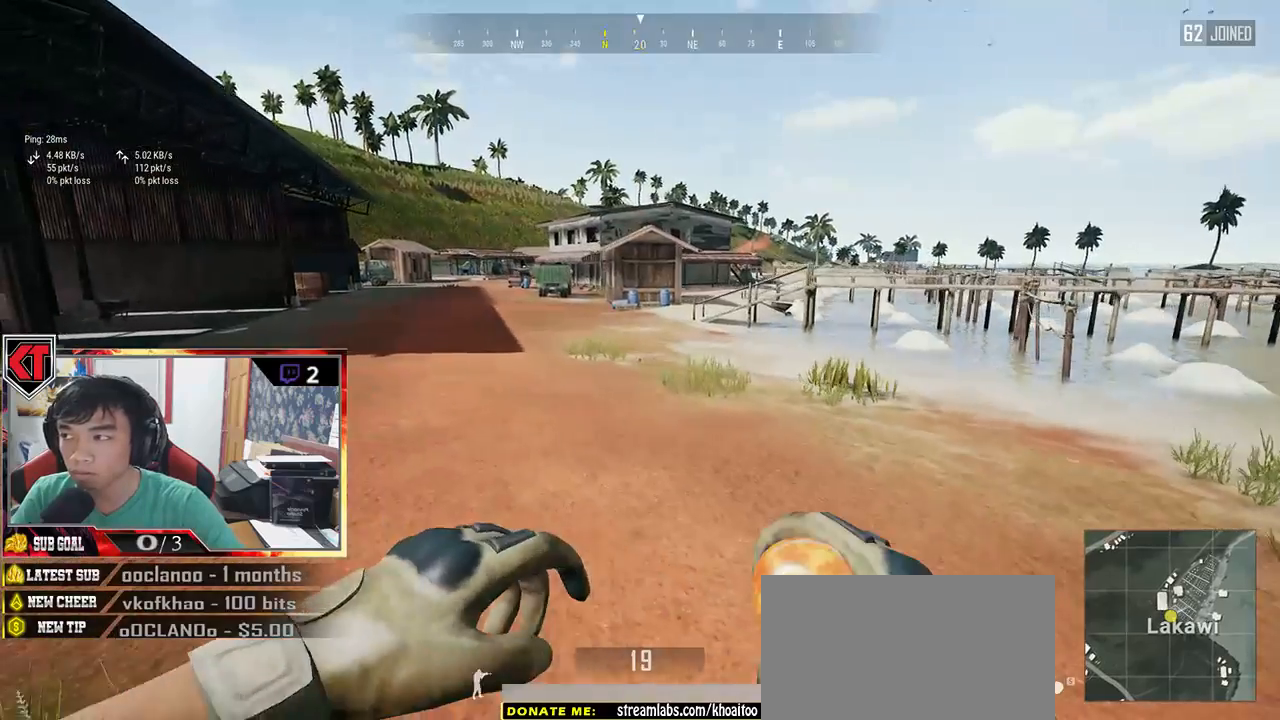
{"keys": ["w"], "mouse": [], "events": []}
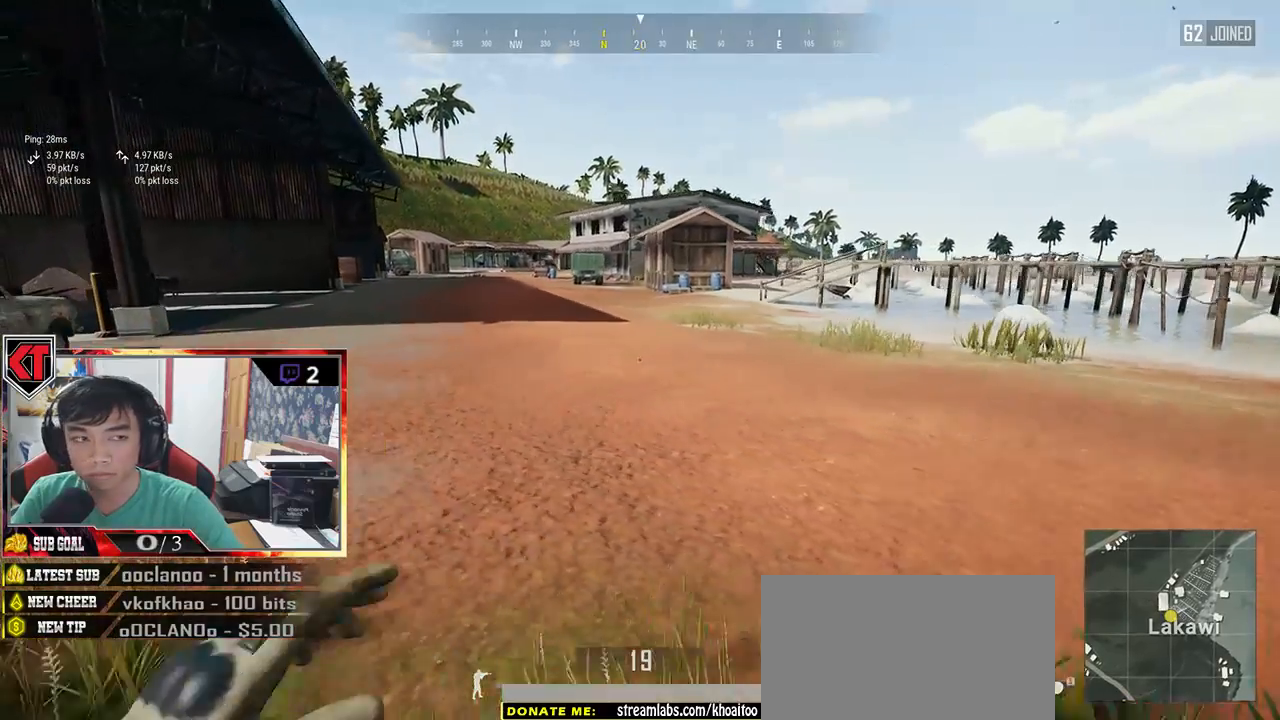
{"keys": ["shift", "w"], "mouse": [], "events": [[233, "s", "down"], [350, "s", "up"], [483, "shift", "down"]]}
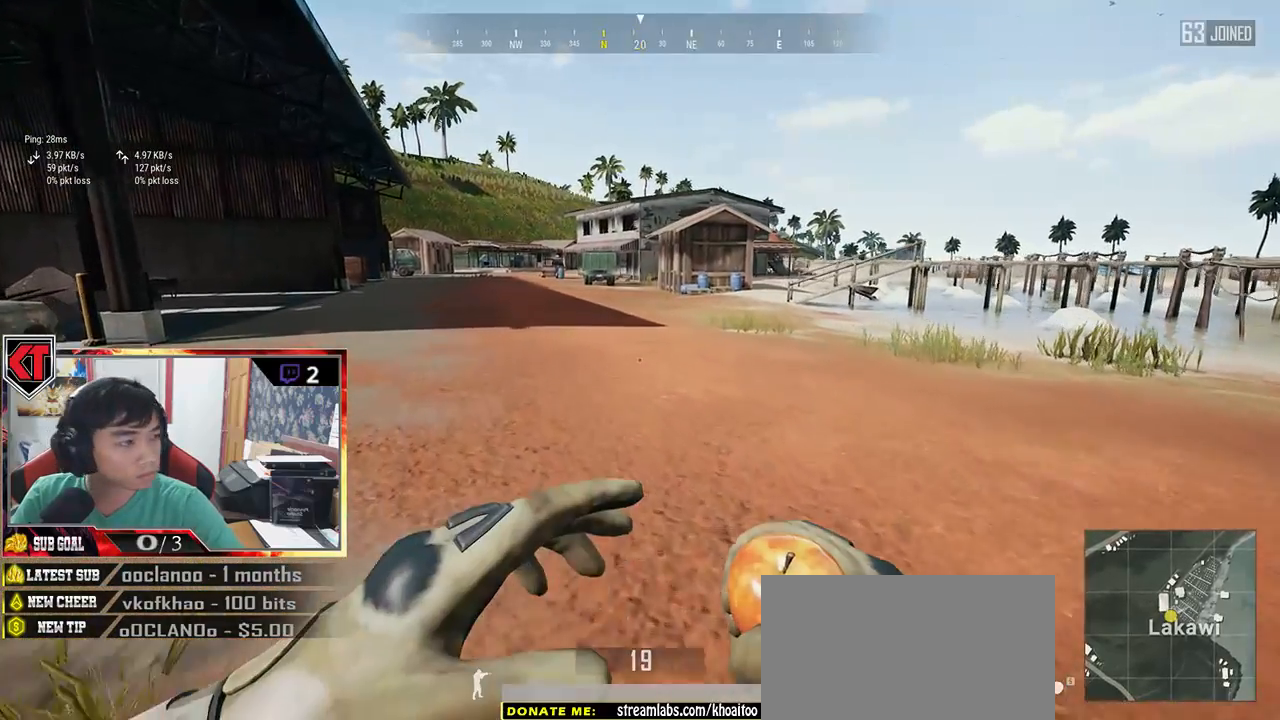
{"keys": ["shift", "w"], "mouse": [], "events": []}
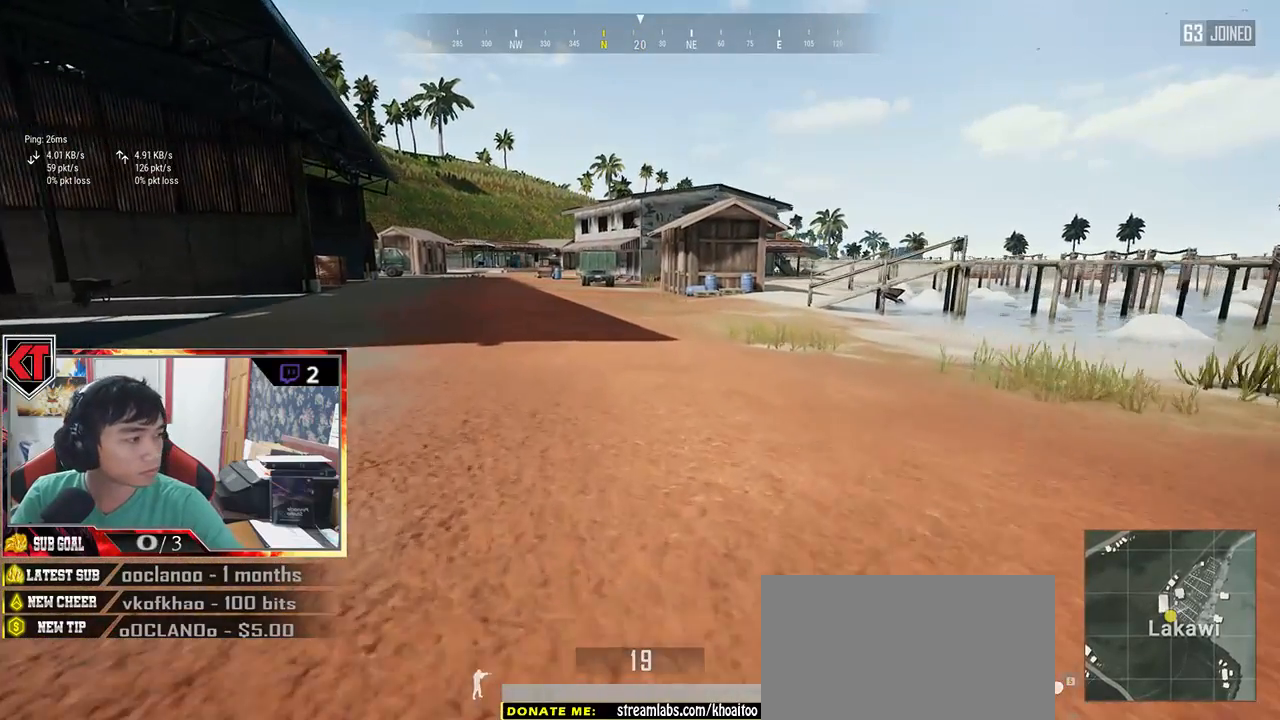
{"keys": ["shift", "space", "w"], "mouse": [], "events": [[333, "space", "down"]]}